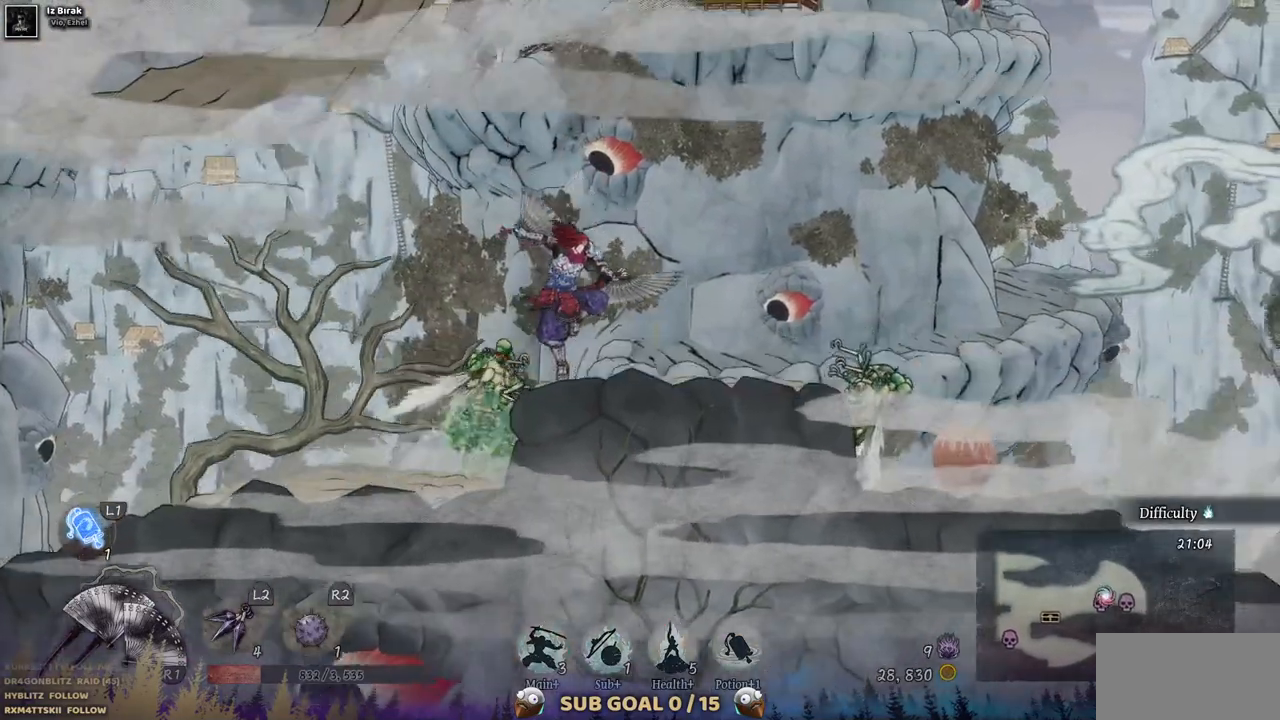
Gameplay with a controller (PlayStation layout); each line is a JSON object with the inputs held at the frame after it (dt_ms = milliseconds from this image to that frame). "events" lists button and stick changes between this image and that frame as [ms after this image, input, new state], when the widget could be followed in between. Not read: L2 R1 R2.
{"dt_ms": 500, "buttons": ["DPAD_LEFT"], "left_stick": "center", "right_stick": "center", "events": [[217, "DPAD_RIGHT", "up"], [483, "DPAD_LEFT", "down"]]}
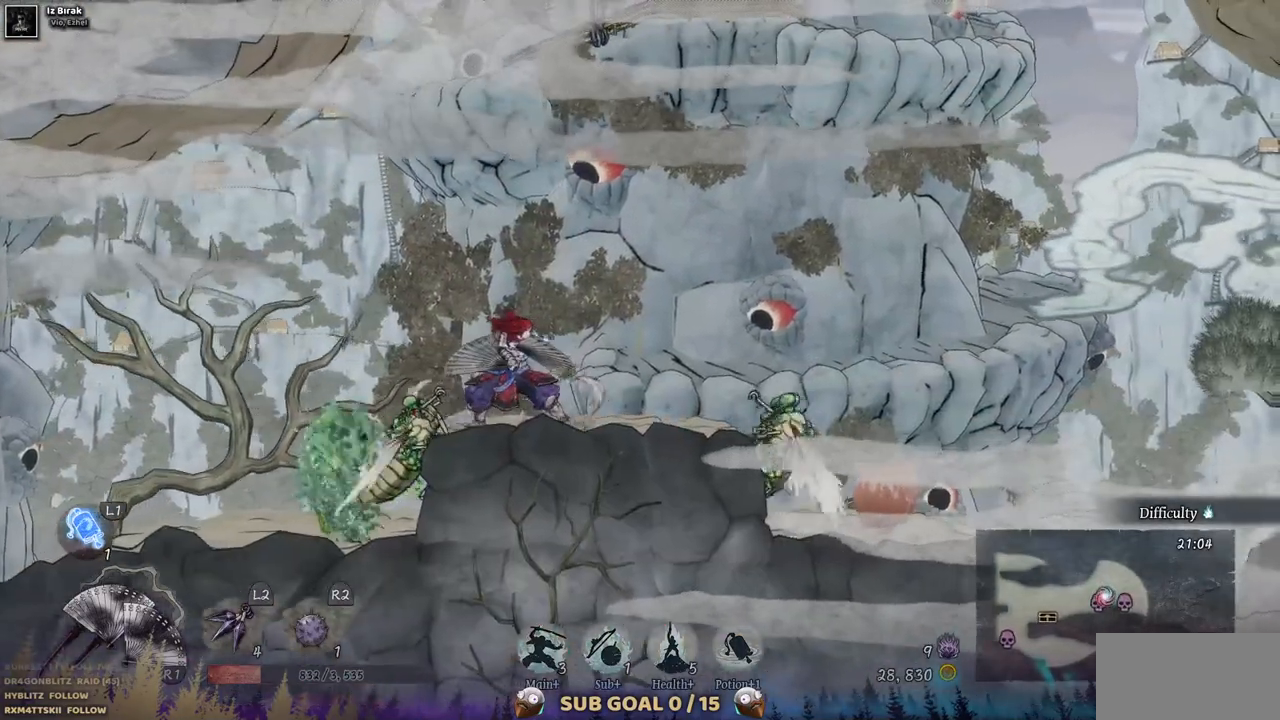
{"dt_ms": 500, "buttons": [], "left_stick": "center", "right_stick": "center", "events": [[17, "DPAD_LEFT", "up"], [233, "DPAD_RIGHT", "down"], [433, "DPAD_RIGHT", "up"]]}
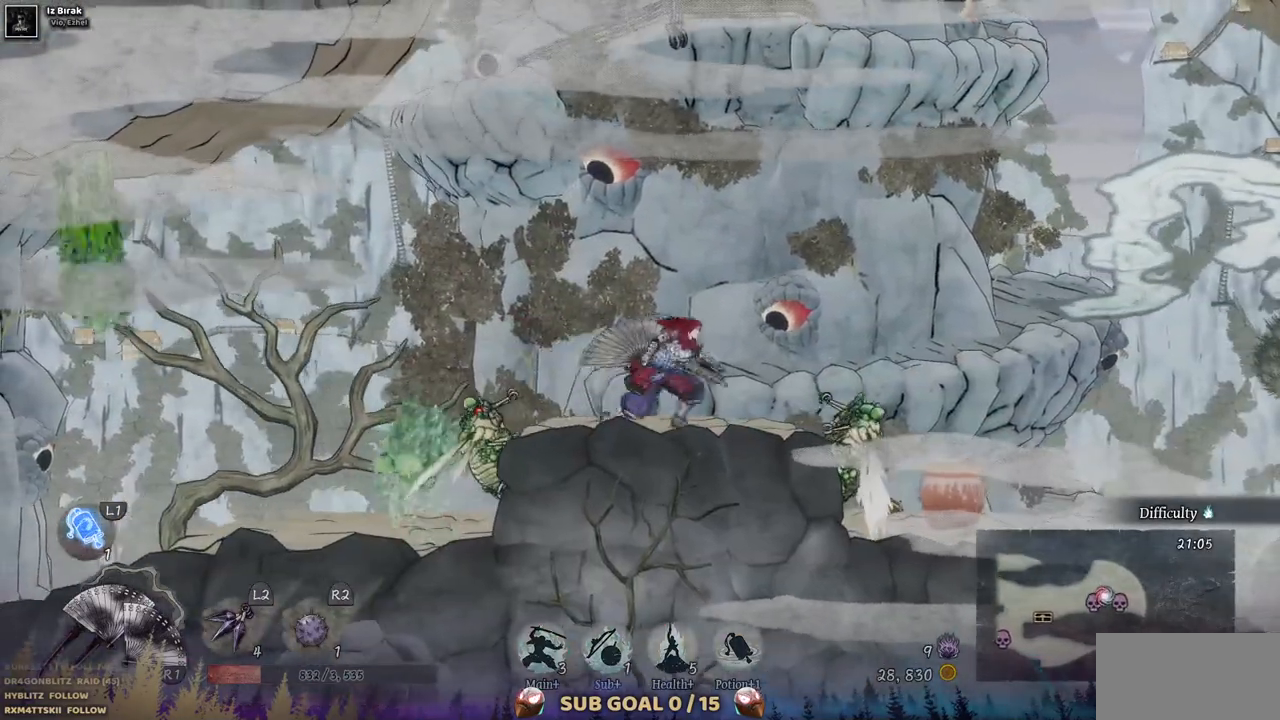
{"dt_ms": 500, "buttons": ["TRIANGLE"], "left_stick": "center", "right_stick": "center", "events": [[83, "DPAD_LEFT", "down"], [267, "DPAD_LEFT", "up"], [417, "TRIANGLE", "down"]]}
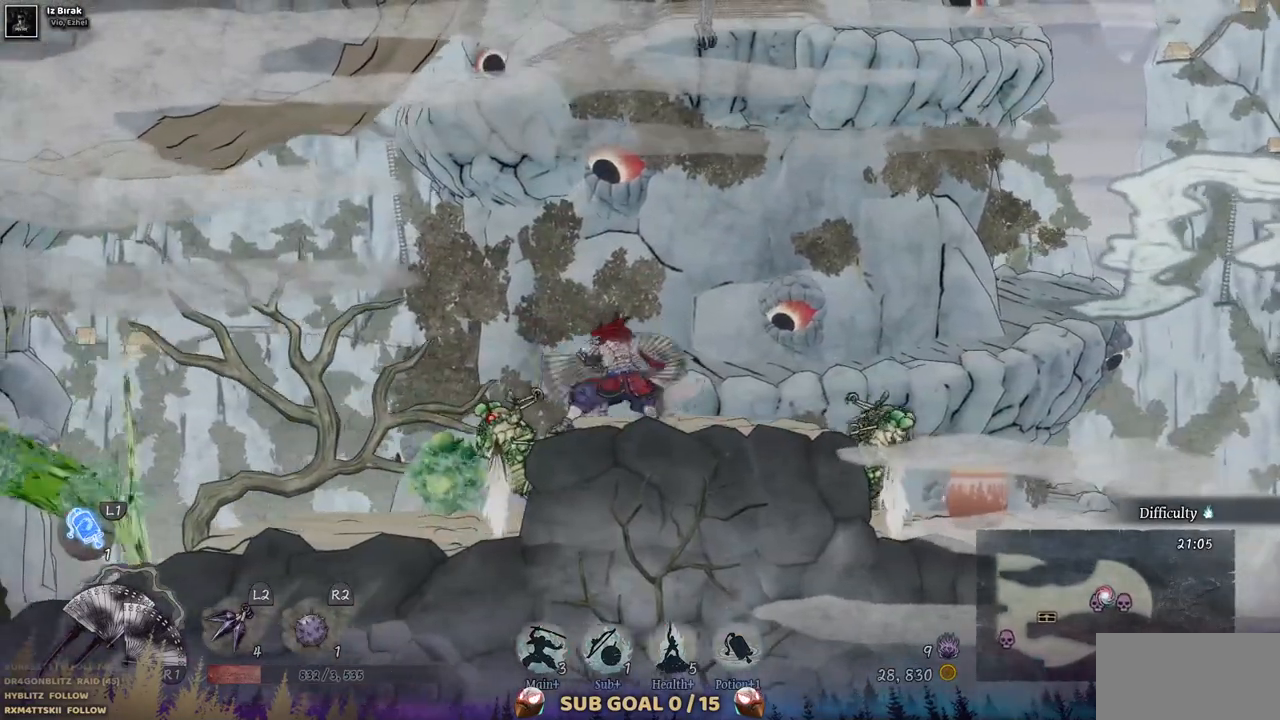
{"dt_ms": 500, "buttons": [], "left_stick": "center", "right_stick": "center", "events": [[33, "TRIANGLE", "up"], [100, "TRIANGLE", "down"], [167, "TRIANGLE", "up"], [250, "TRIANGLE", "down"], [333, "TRIANGLE", "up"], [400, "TRIANGLE", "down"], [483, "TRIANGLE", "up"]]}
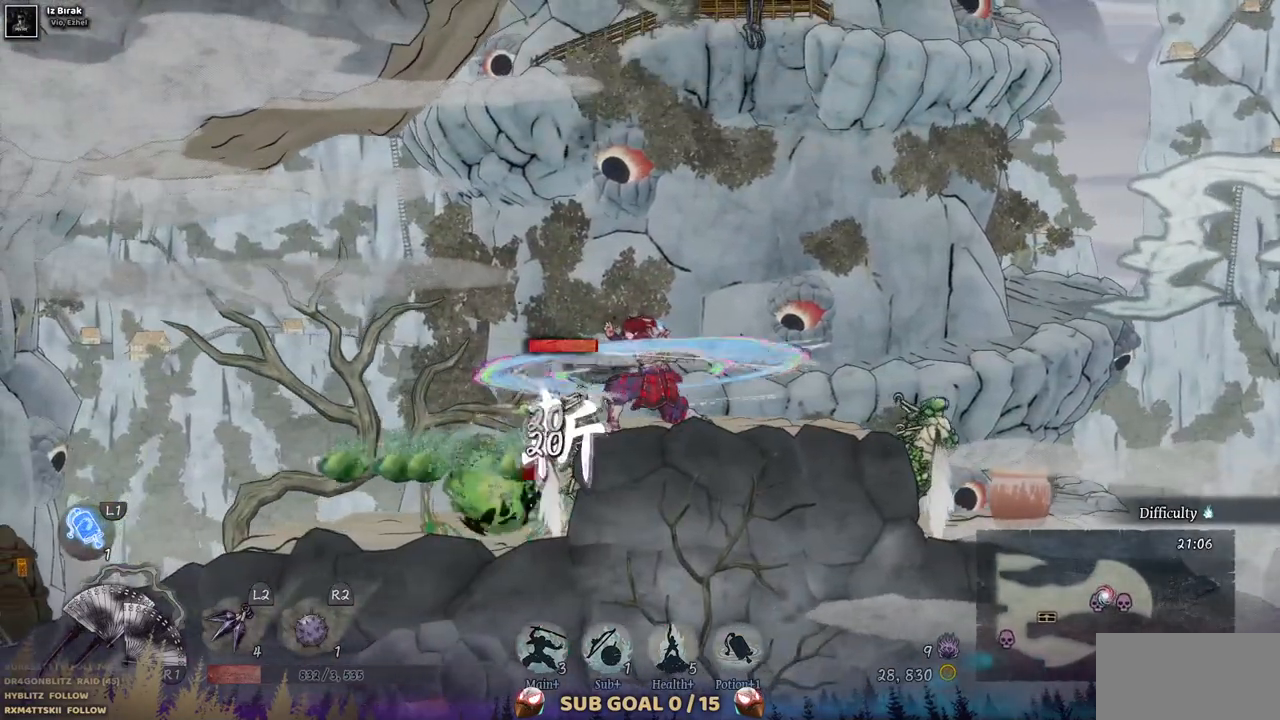
{"dt_ms": 500, "buttons": ["TRIANGLE"], "left_stick": "center", "right_stick": "center", "events": [[33, "TRIANGLE", "down"], [117, "TRIANGLE", "up"], [200, "TRIANGLE", "down"], [267, "TRIANGLE", "up"], [333, "TRIANGLE", "down"], [400, "TRIANGLE", "up"], [483, "TRIANGLE", "down"]]}
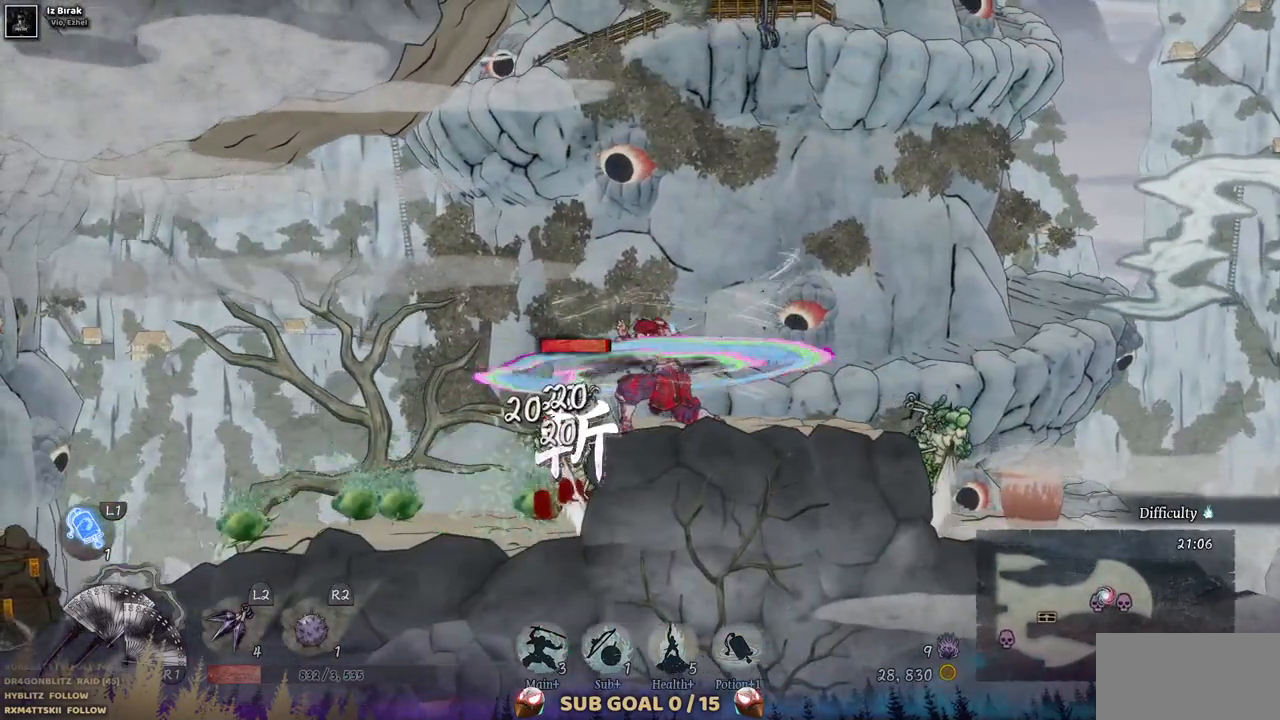
{"dt_ms": 500, "buttons": [], "left_stick": "center", "right_stick": "center", "events": [[67, "TRIANGLE", "up"], [117, "TRIANGLE", "down"], [200, "TRIANGLE", "up"], [267, "TRIANGLE", "down"], [333, "TRIANGLE", "up"], [400, "TRIANGLE", "down"], [483, "TRIANGLE", "up"]]}
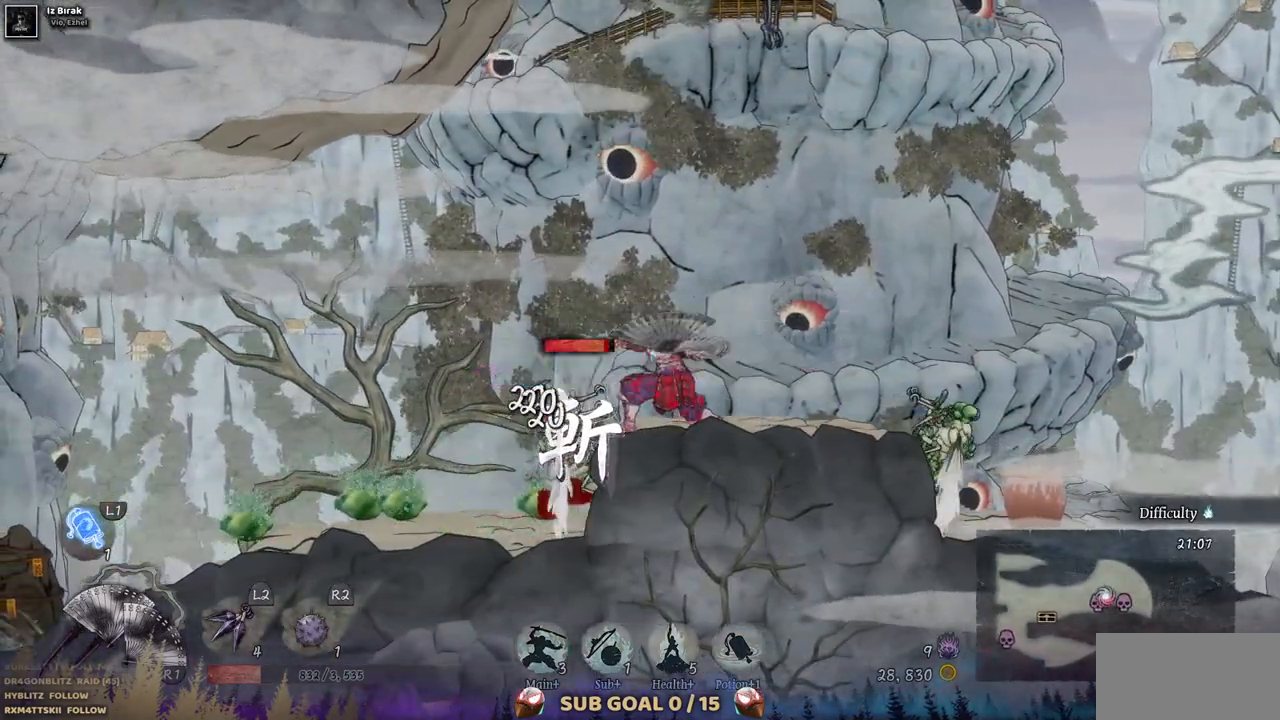
{"dt_ms": 500, "buttons": ["TRIANGLE"], "left_stick": "center", "right_stick": "center", "events": [[50, "TRIANGLE", "down"], [133, "TRIANGLE", "up"], [200, "TRIANGLE", "down"], [267, "TRIANGLE", "up"], [350, "TRIANGLE", "down"], [417, "TRIANGLE", "up"], [483, "TRIANGLE", "down"]]}
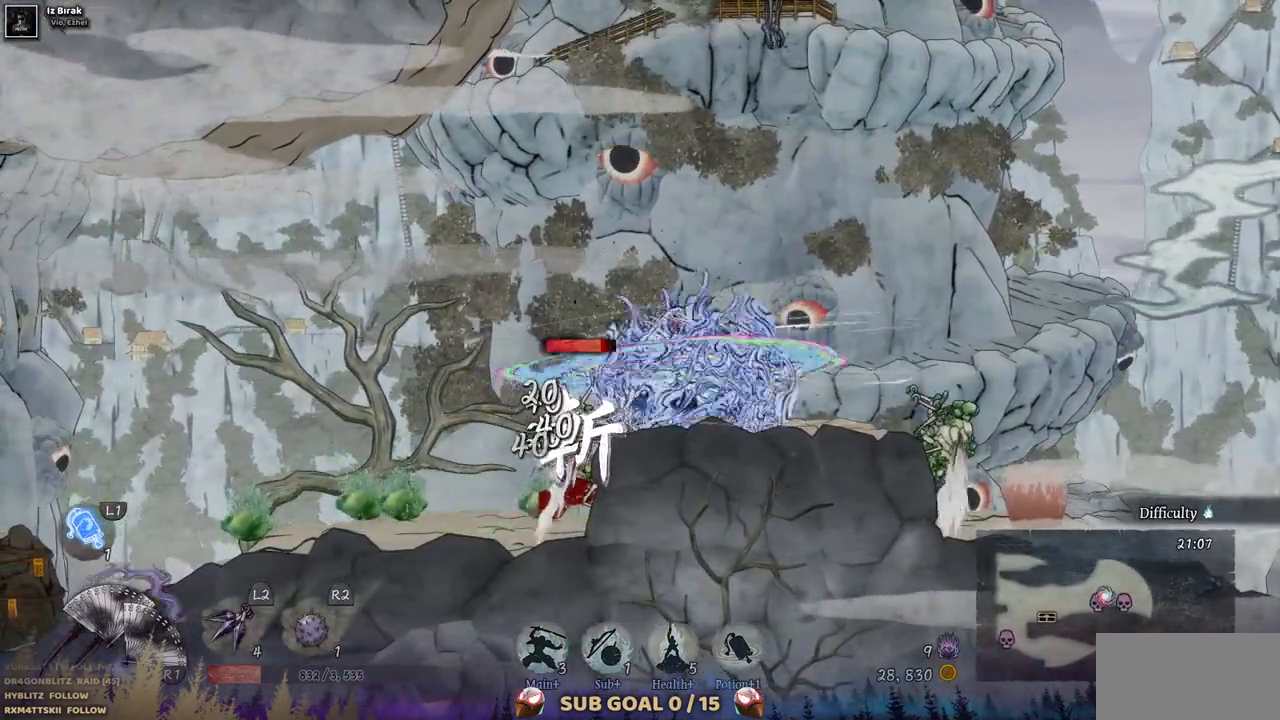
{"dt_ms": 500, "buttons": ["TRIANGLE"], "left_stick": "center", "right_stick": "center", "events": [[67, "TRIANGLE", "up"], [117, "TRIANGLE", "down"], [200, "TRIANGLE", "up"], [283, "TRIANGLE", "down"], [350, "TRIANGLE", "up"], [417, "TRIANGLE", "down"]]}
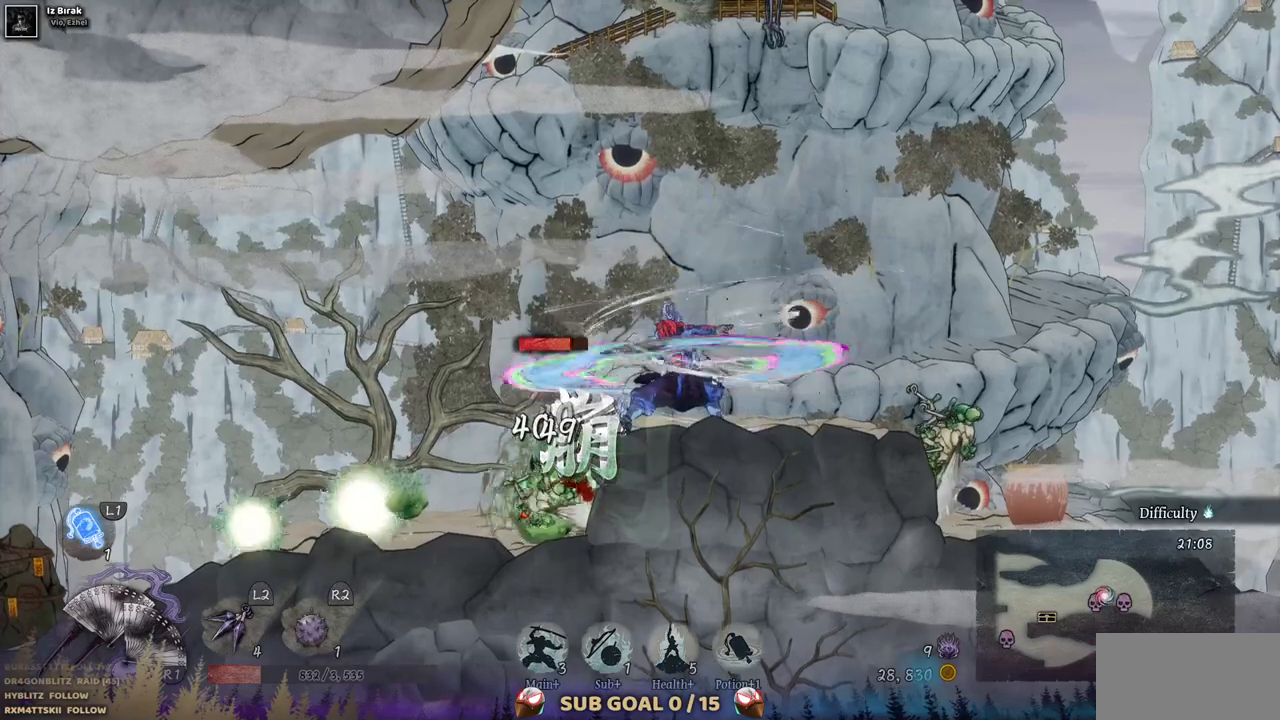
{"dt_ms": 500, "buttons": ["TRIANGLE"], "left_stick": "center", "right_stick": "center", "events": [[17, "TRIANGLE", "up"], [67, "TRIANGLE", "down"], [150, "TRIANGLE", "up"], [217, "TRIANGLE", "down"], [283, "TRIANGLE", "up"], [367, "TRIANGLE", "down"], [433, "TRIANGLE", "up"], [500, "TRIANGLE", "down"]]}
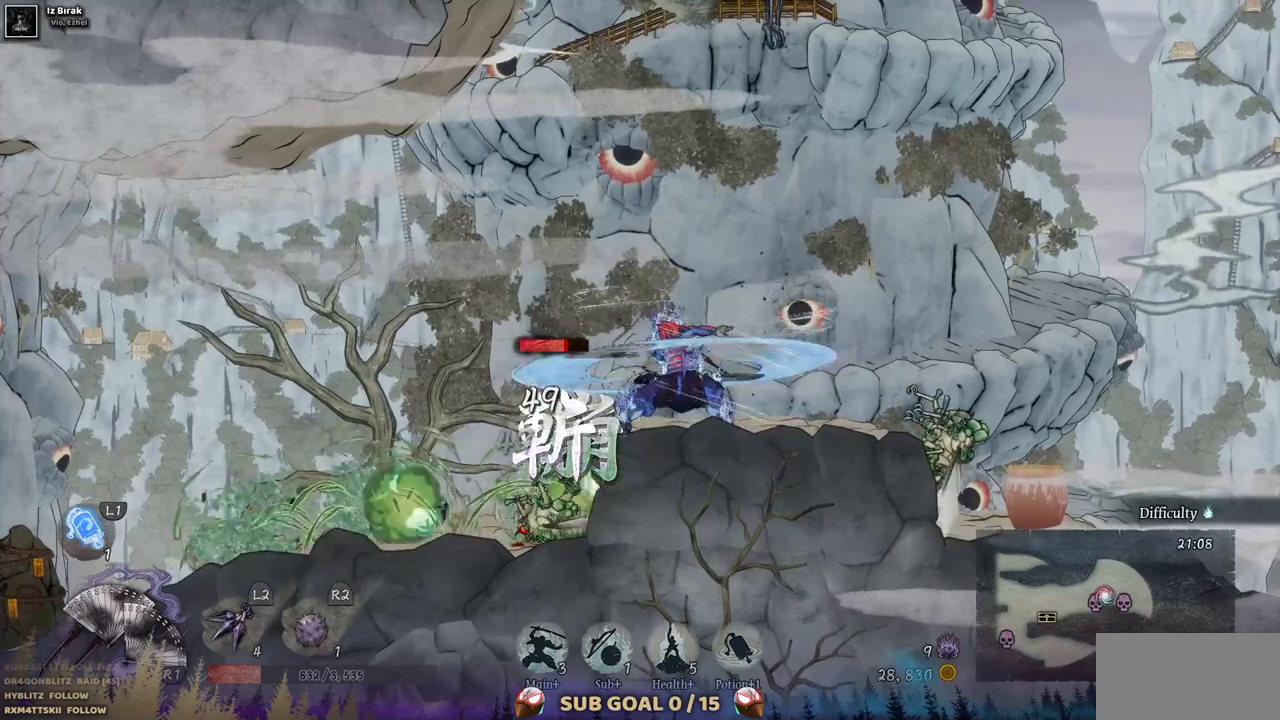
{"dt_ms": 500, "buttons": ["TRIANGLE"], "left_stick": "center", "right_stick": "center", "events": [[83, "TRIANGLE", "up"], [150, "TRIANGLE", "down"], [250, "TRIANGLE", "up"], [317, "TRIANGLE", "down"], [383, "TRIANGLE", "up"], [467, "TRIANGLE", "down"]]}
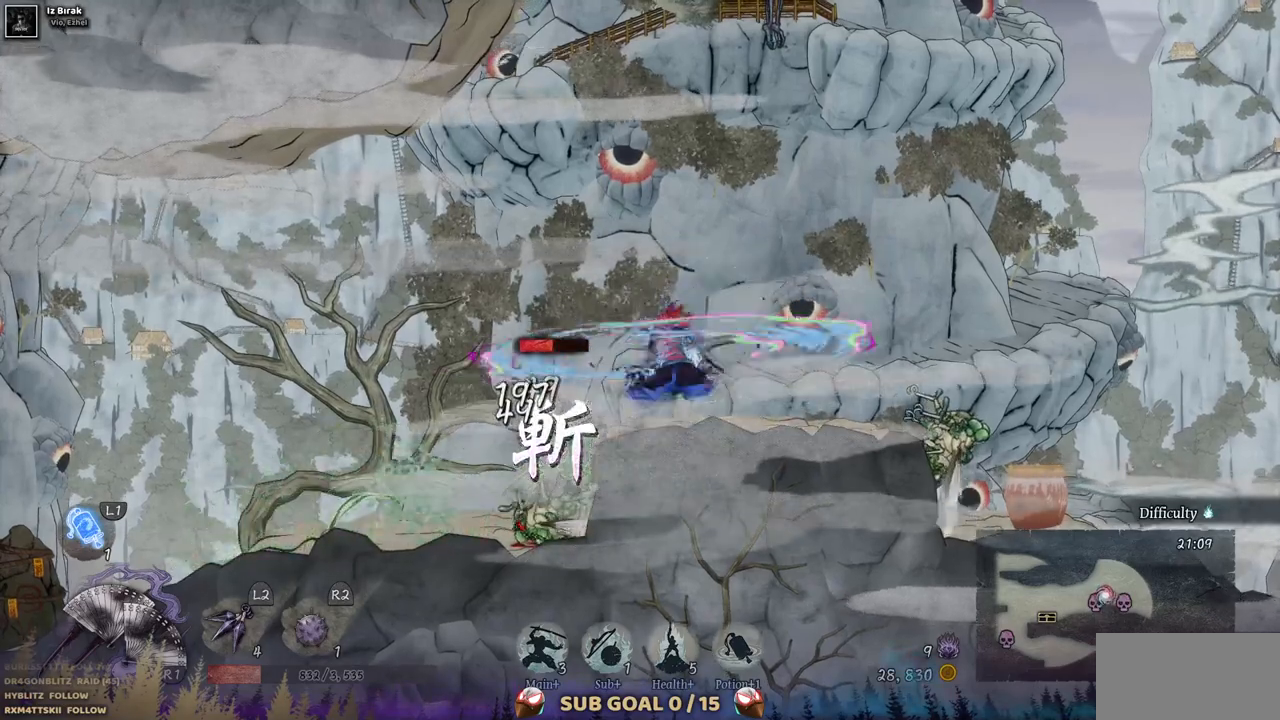
{"dt_ms": 500, "buttons": [], "left_stick": "center", "right_stick": "center", "events": [[33, "TRIANGLE", "up"], [100, "TRIANGLE", "down"], [200, "TRIANGLE", "up"], [250, "TRIANGLE", "down"], [350, "TRIANGLE", "up"]]}
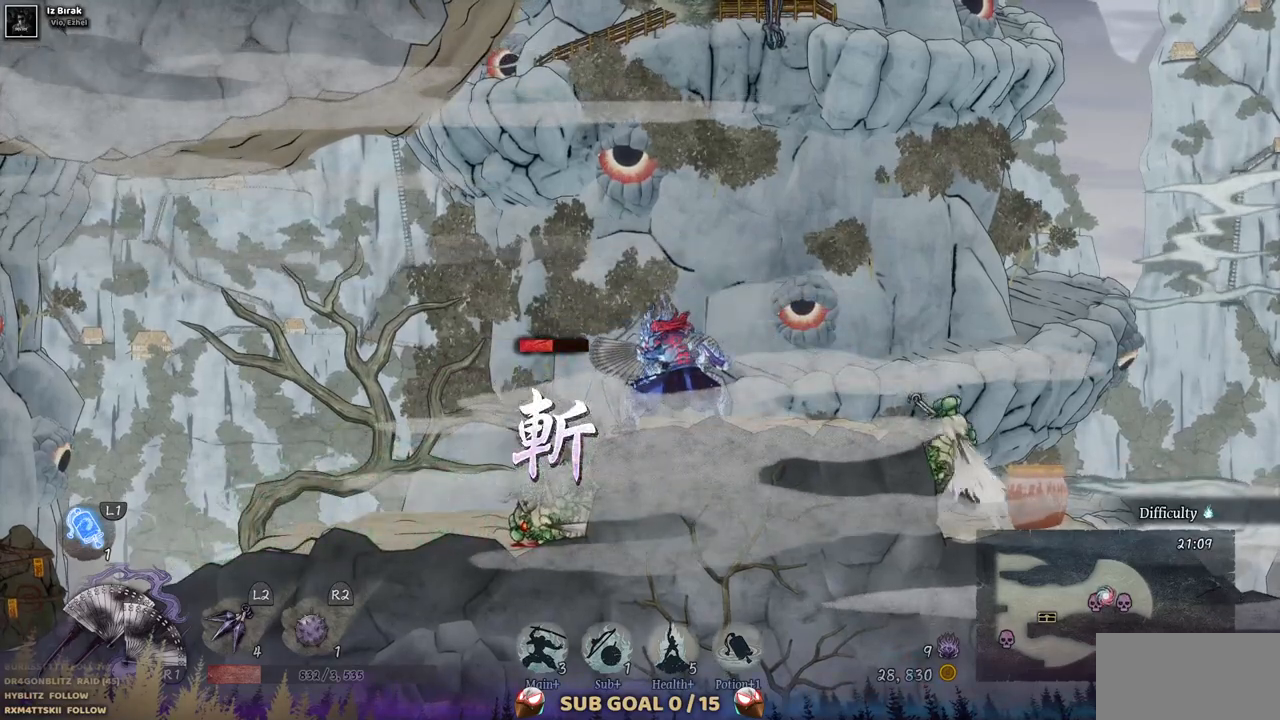
{"dt_ms": 500, "buttons": [], "left_stick": "center", "right_stick": "center", "events": [[33, "SQUARE", "down"], [117, "SQUARE", "up"], [200, "SQUARE", "down"], [300, "SQUARE", "up"], [367, "SQUARE", "down"], [450, "SQUARE", "up"]]}
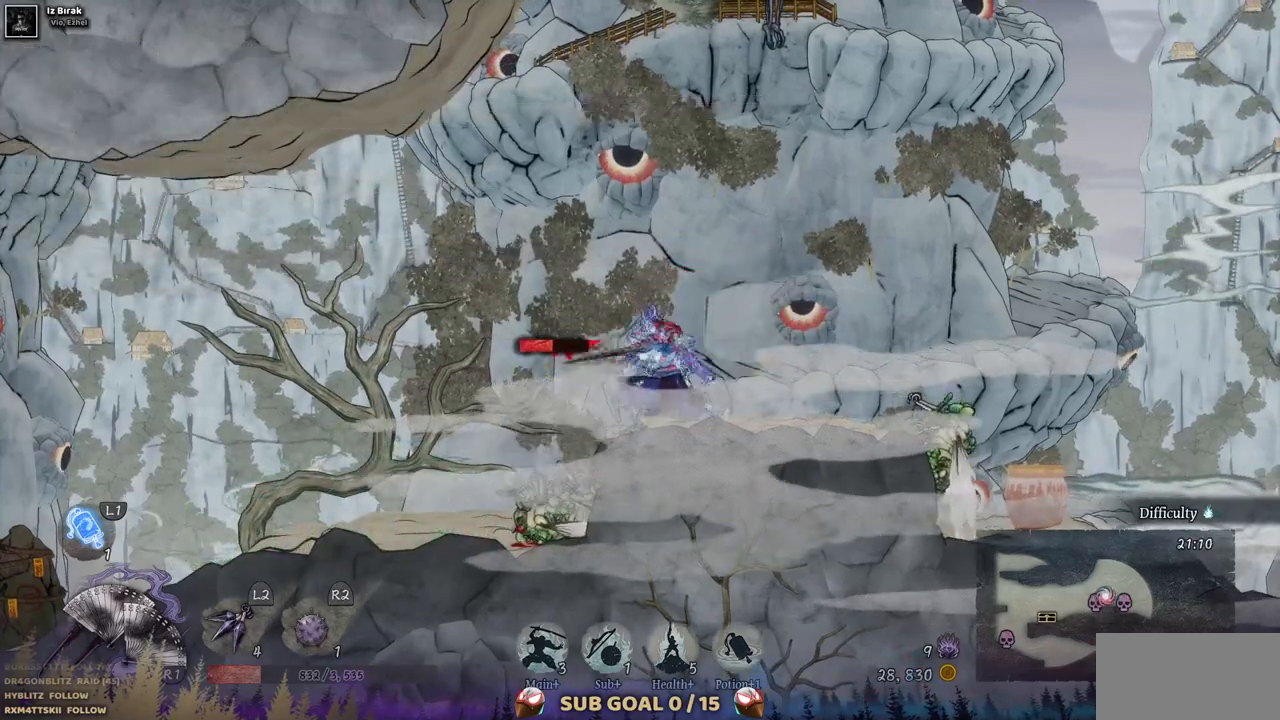
{"dt_ms": 500, "buttons": [], "left_stick": "center", "right_stick": "center", "events": [[17, "SQUARE", "down"], [117, "SQUARE", "up"]]}
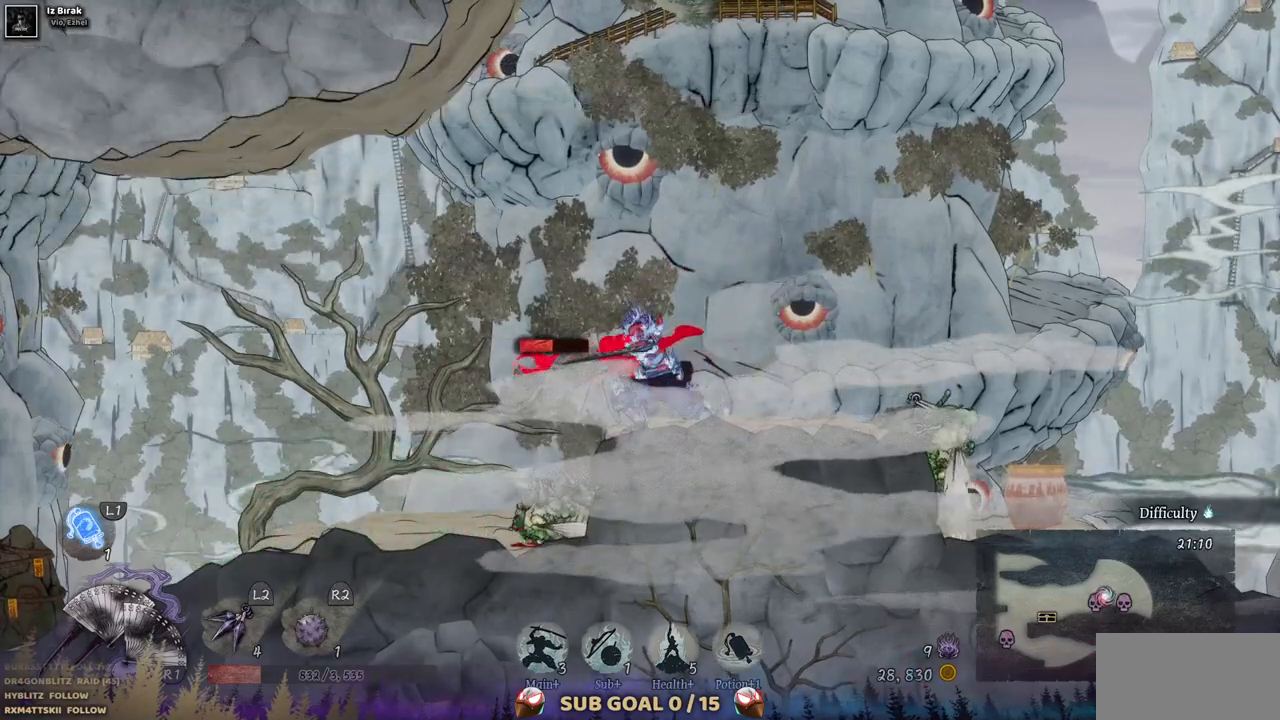
{"dt_ms": 500, "buttons": [], "left_stick": "center", "right_stick": "center", "events": []}
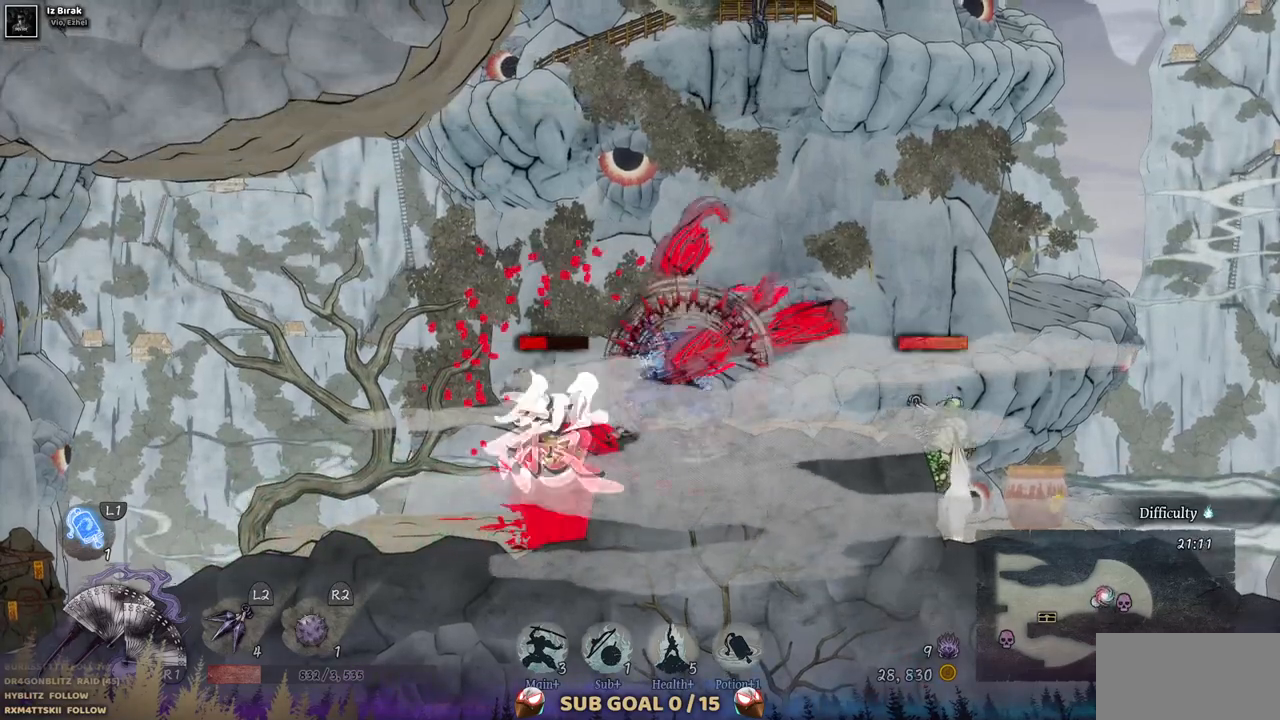
{"dt_ms": 500, "buttons": [], "left_stick": "center", "right_stick": "center", "events": []}
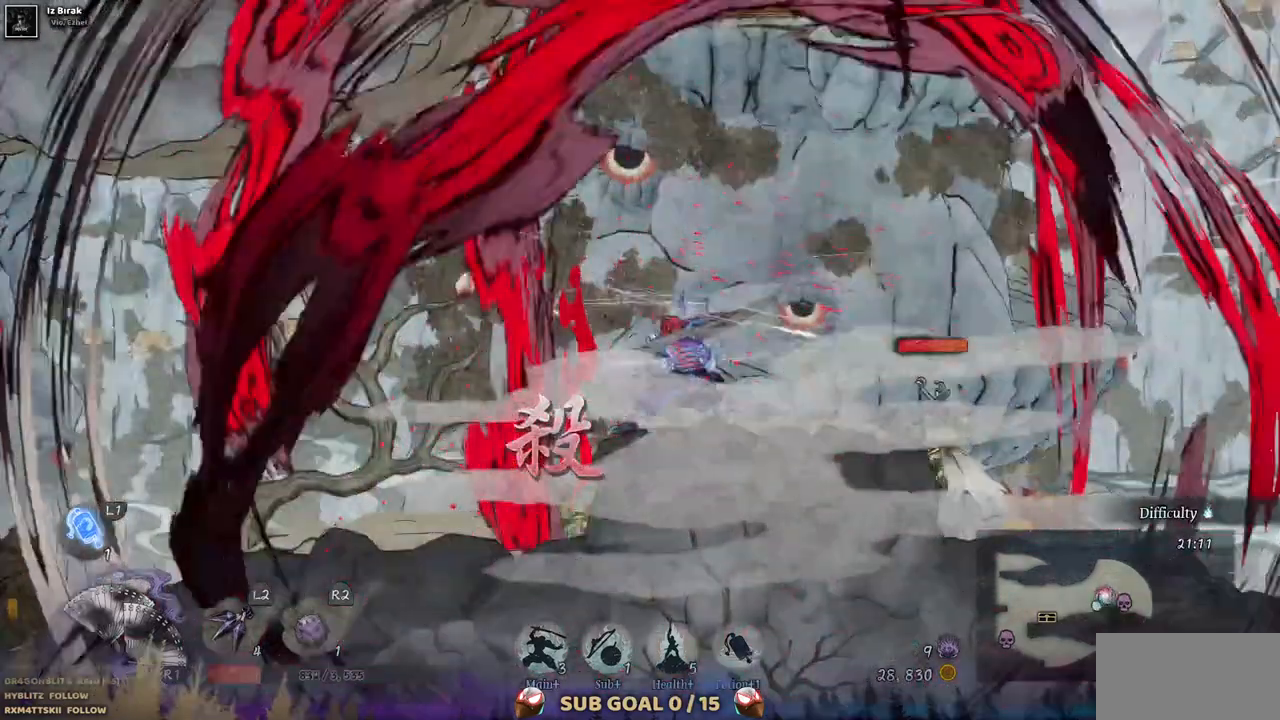
{"dt_ms": 1000, "buttons": ["TRIANGLE"], "left_stick": "center", "right_stick": "center", "events": [[300, "DPAD_RIGHT", "down"], [950, "TRIANGLE", "down"], [983, "DPAD_RIGHT", "up"]]}
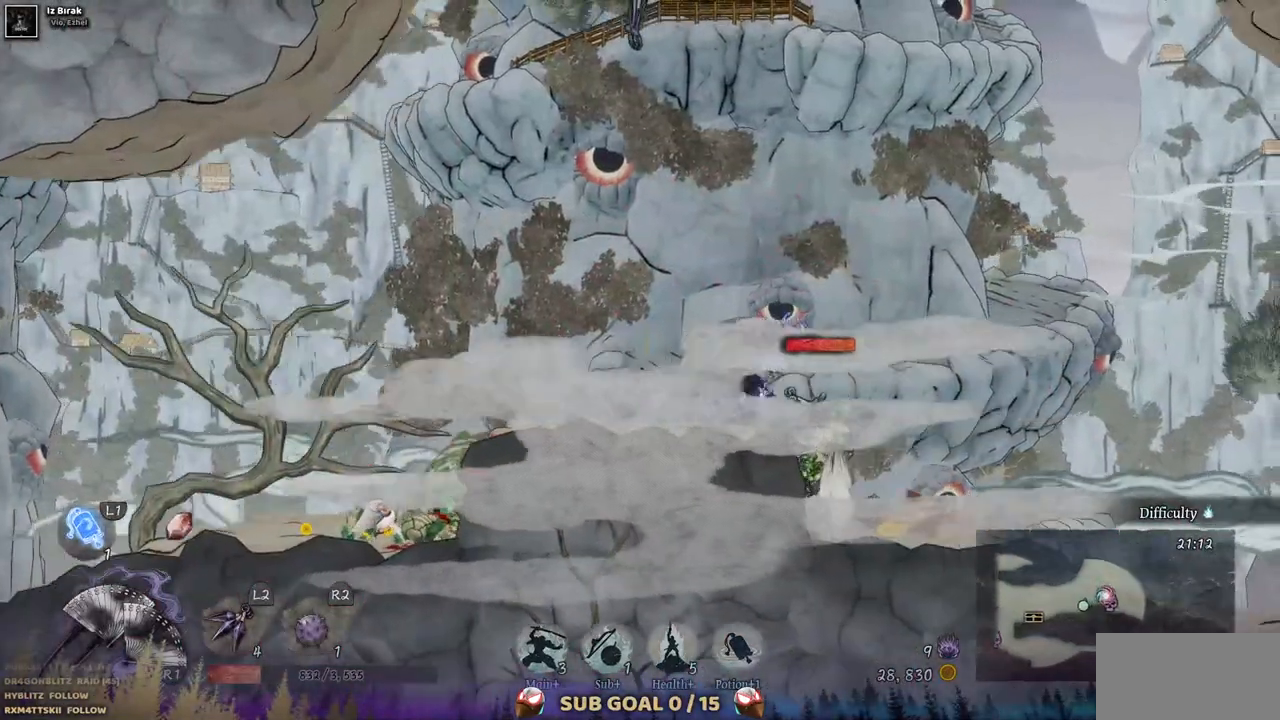
{"dt_ms": 500, "buttons": ["TRIANGLE"], "left_stick": "center", "right_stick": "center", "events": [[83, "TRIANGLE", "up"], [133, "TRIANGLE", "down"], [250, "TRIANGLE", "up"], [317, "TRIANGLE", "down"], [400, "TRIANGLE", "up"], [467, "TRIANGLE", "down"]]}
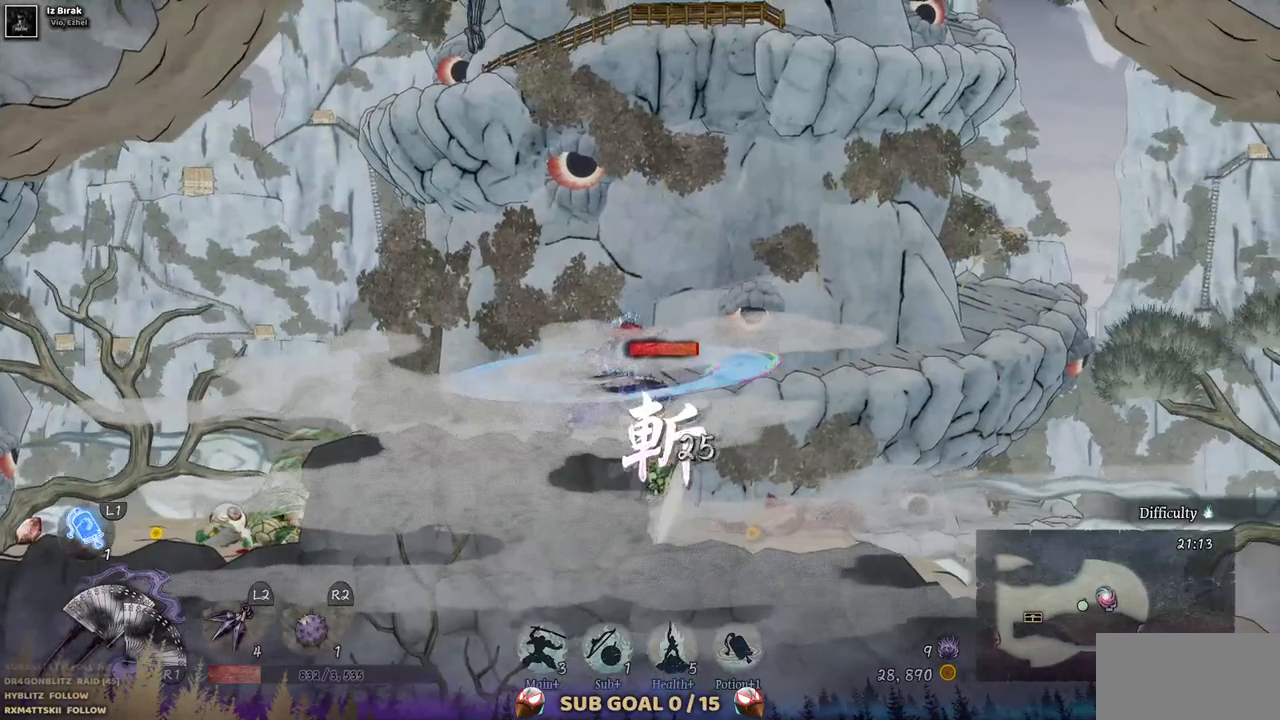
{"dt_ms": 500, "buttons": [], "left_stick": "center", "right_stick": "center", "events": [[33, "TRIANGLE", "up"], [117, "TRIANGLE", "down"], [200, "TRIANGLE", "up"], [250, "TRIANGLE", "down"], [333, "TRIANGLE", "up"], [400, "TRIANGLE", "down"], [467, "TRIANGLE", "up"]]}
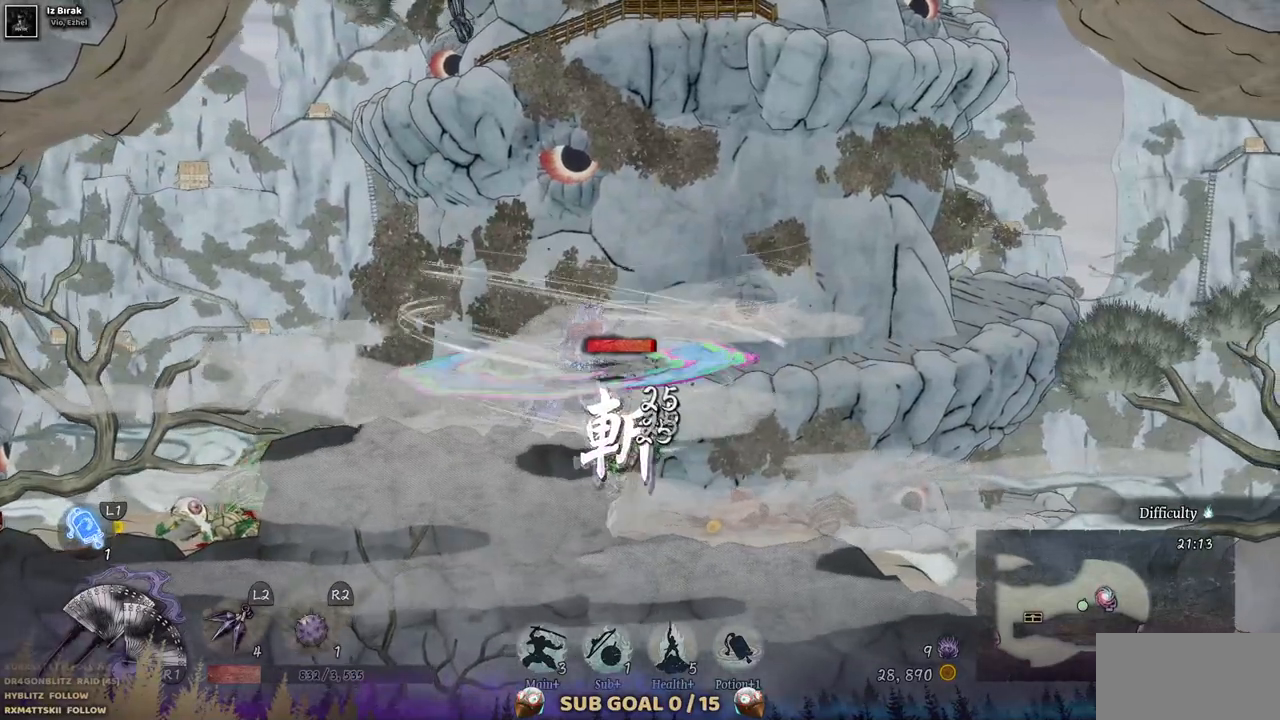
{"dt_ms": 500, "buttons": ["TRIANGLE"], "left_stick": "center", "right_stick": "center", "events": [[50, "TRIANGLE", "down"], [133, "TRIANGLE", "up"], [183, "TRIANGLE", "down"], [267, "TRIANGLE", "up"], [350, "TRIANGLE", "down"], [400, "TRIANGLE", "up"], [483, "TRIANGLE", "down"]]}
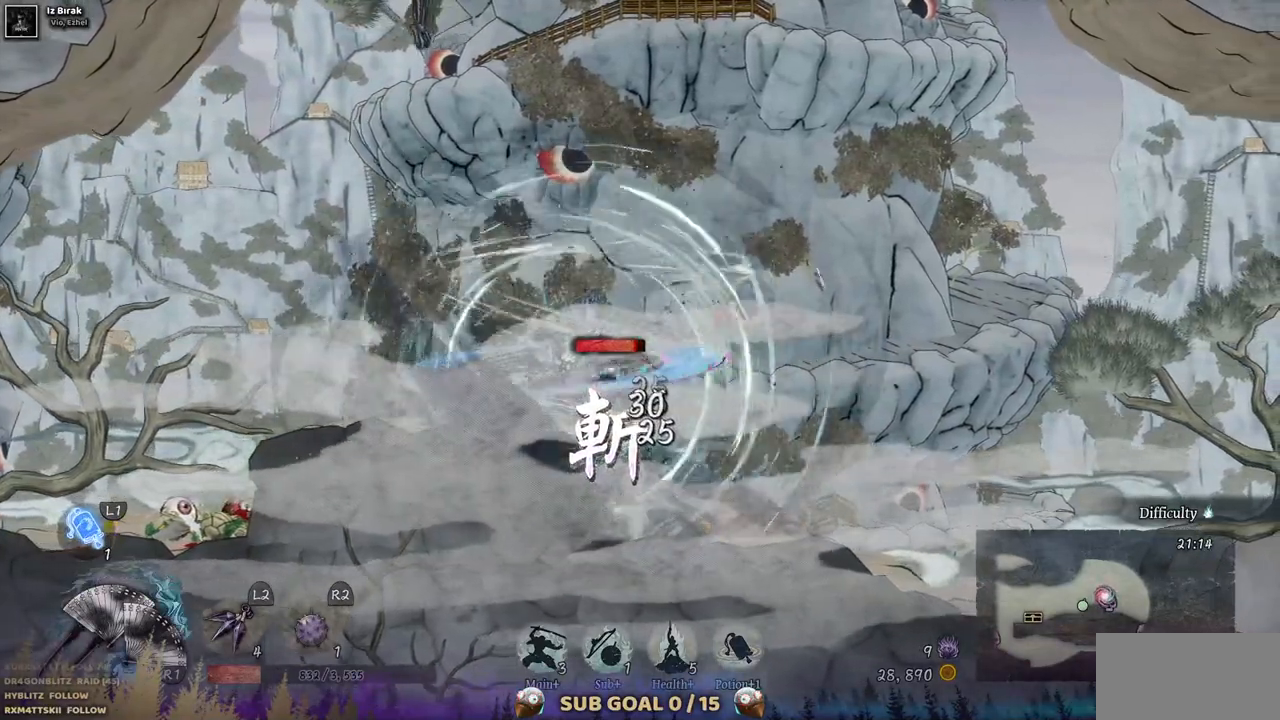
{"dt_ms": 500, "buttons": [], "left_stick": "center", "right_stick": "center", "events": [[50, "TRIANGLE", "up"], [117, "TRIANGLE", "down"], [200, "TRIANGLE", "up"], [267, "TRIANGLE", "down"], [333, "TRIANGLE", "up"], [400, "TRIANGLE", "down"], [483, "TRIANGLE", "up"]]}
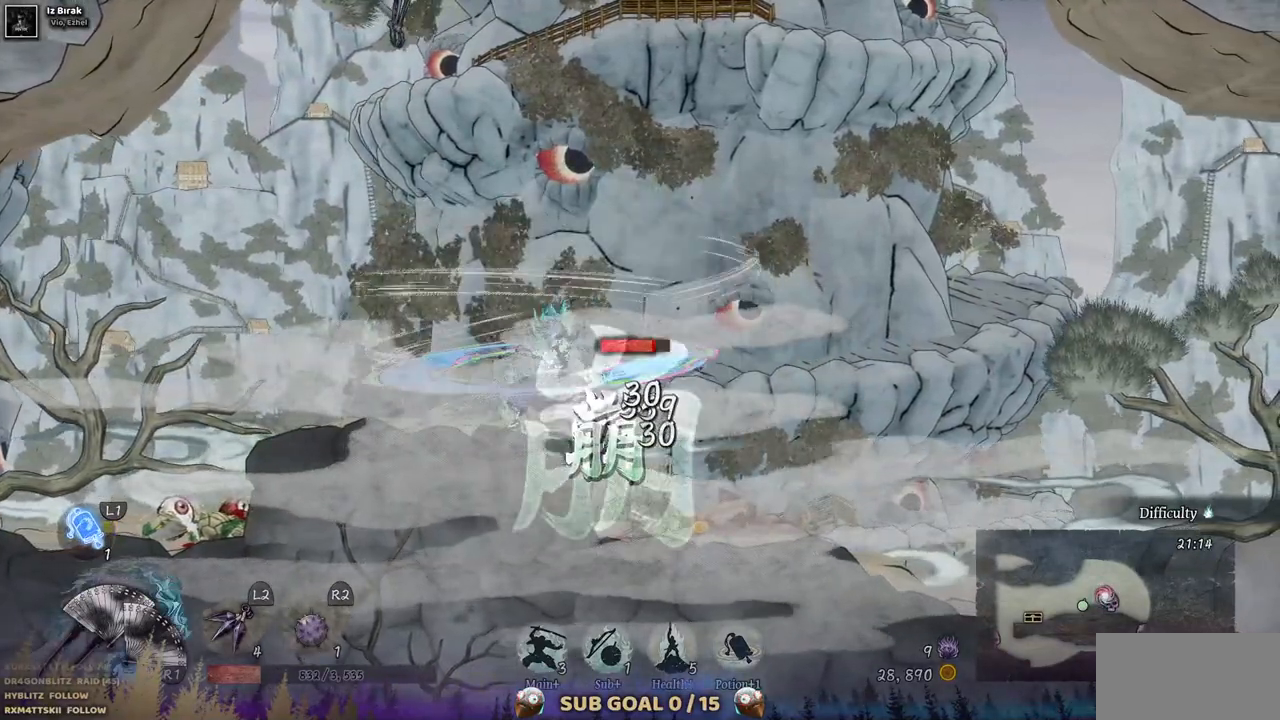
{"dt_ms": 500, "buttons": [], "left_stick": "center", "right_stick": "center", "events": [[33, "TRIANGLE", "down"], [117, "TRIANGLE", "up"], [183, "TRIANGLE", "down"], [267, "TRIANGLE", "up"], [417, "SQUARE", "down"], [500, "SQUARE", "up"]]}
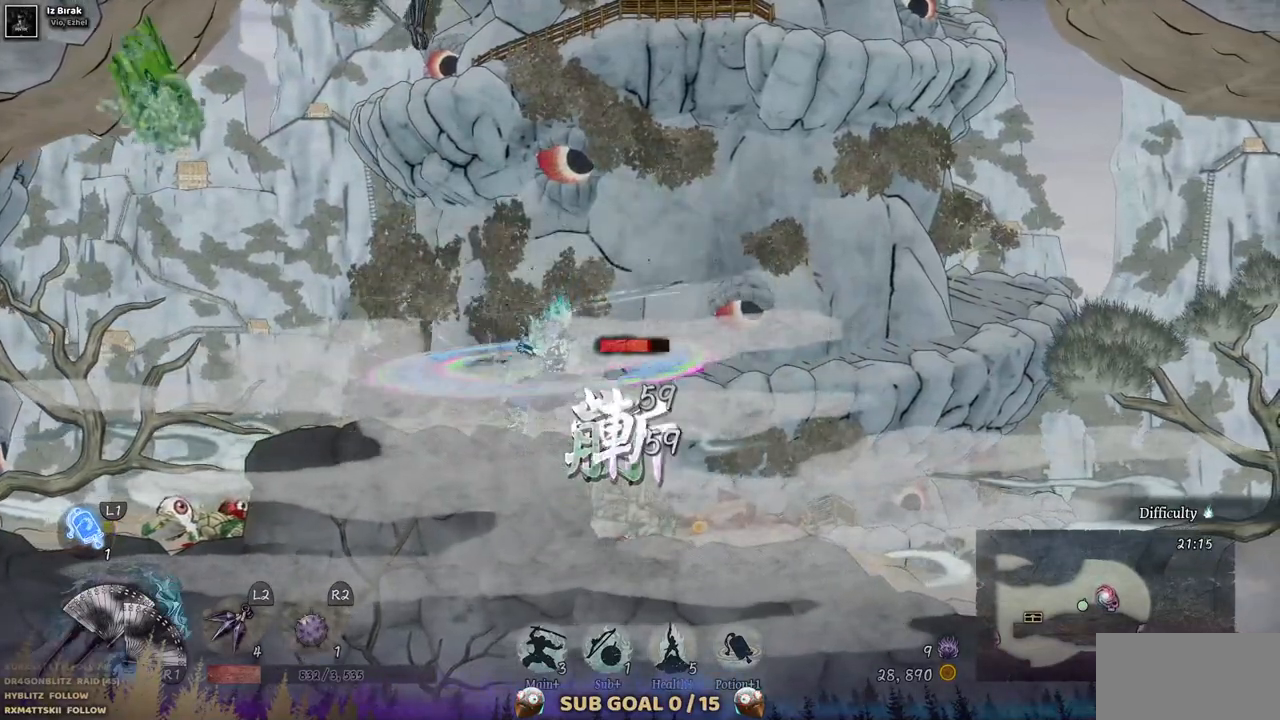
{"dt_ms": 500, "buttons": [], "left_stick": "center", "right_stick": "center", "events": [[100, "SQUARE", "down"], [183, "SQUARE", "up"], [250, "SQUARE", "down"], [350, "SQUARE", "up"], [400, "SQUARE", "down"], [500, "SQUARE", "up"]]}
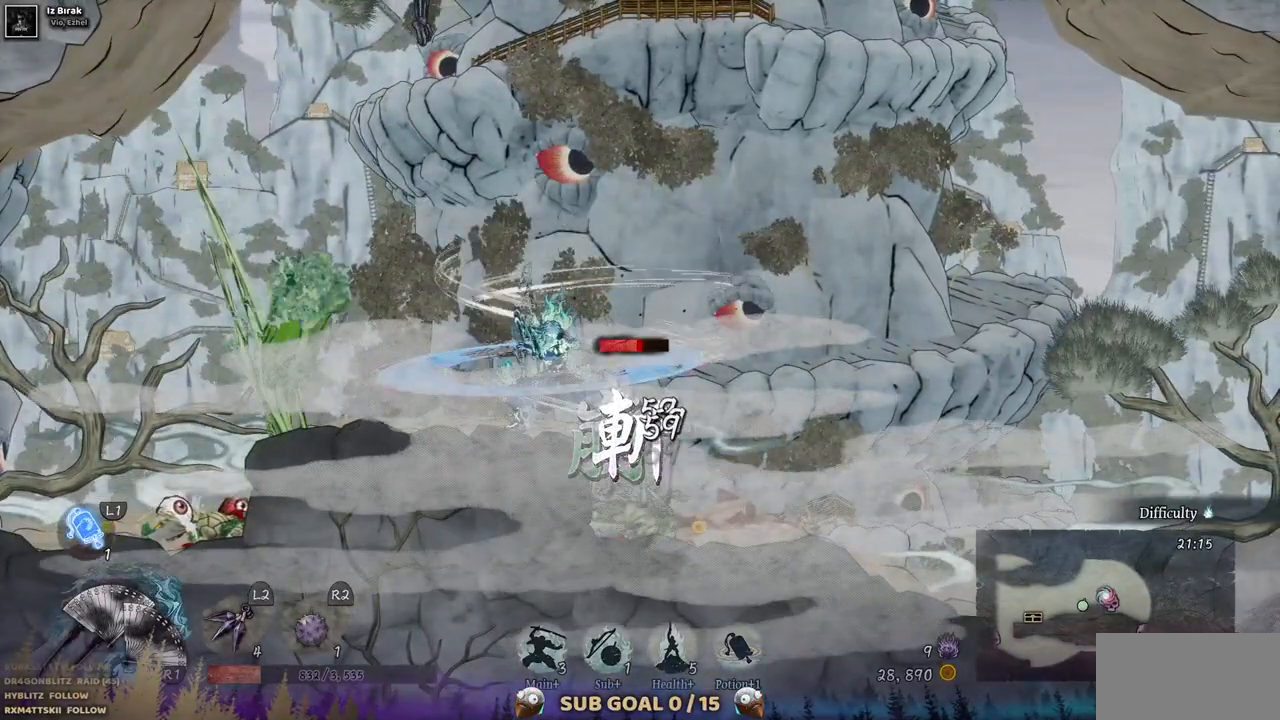
{"dt_ms": 500, "buttons": [], "left_stick": "center", "right_stick": "center", "events": [[67, "SQUARE", "down"], [150, "SQUARE", "up"], [233, "SQUARE", "down"], [300, "SQUARE", "up"], [367, "SQUARE", "down"], [467, "SQUARE", "up"]]}
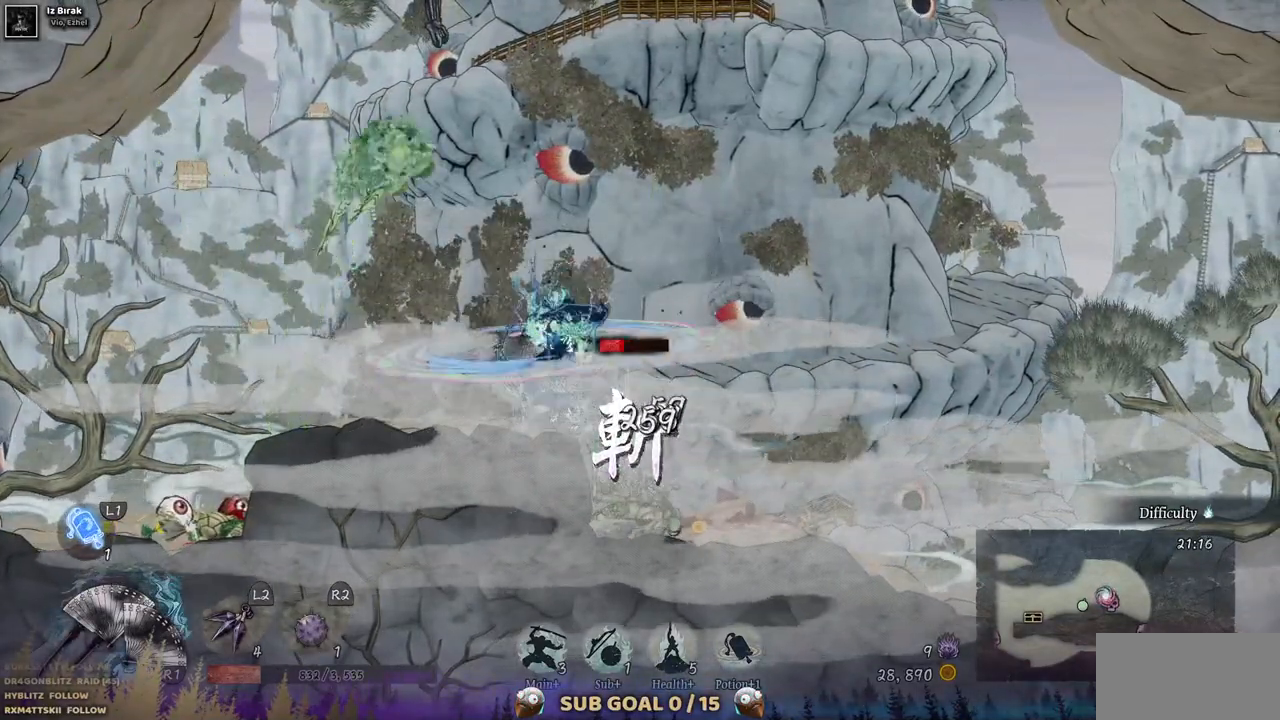
{"dt_ms": 500, "buttons": ["DPAD_RIGHT"], "left_stick": "center", "right_stick": "center", "events": [[17, "SQUARE", "down"], [100, "SQUARE", "up"], [167, "SQUARE", "down"], [250, "SQUARE", "up"], [317, "SQUARE", "down"], [400, "SQUARE", "up"], [483, "DPAD_RIGHT", "down"]]}
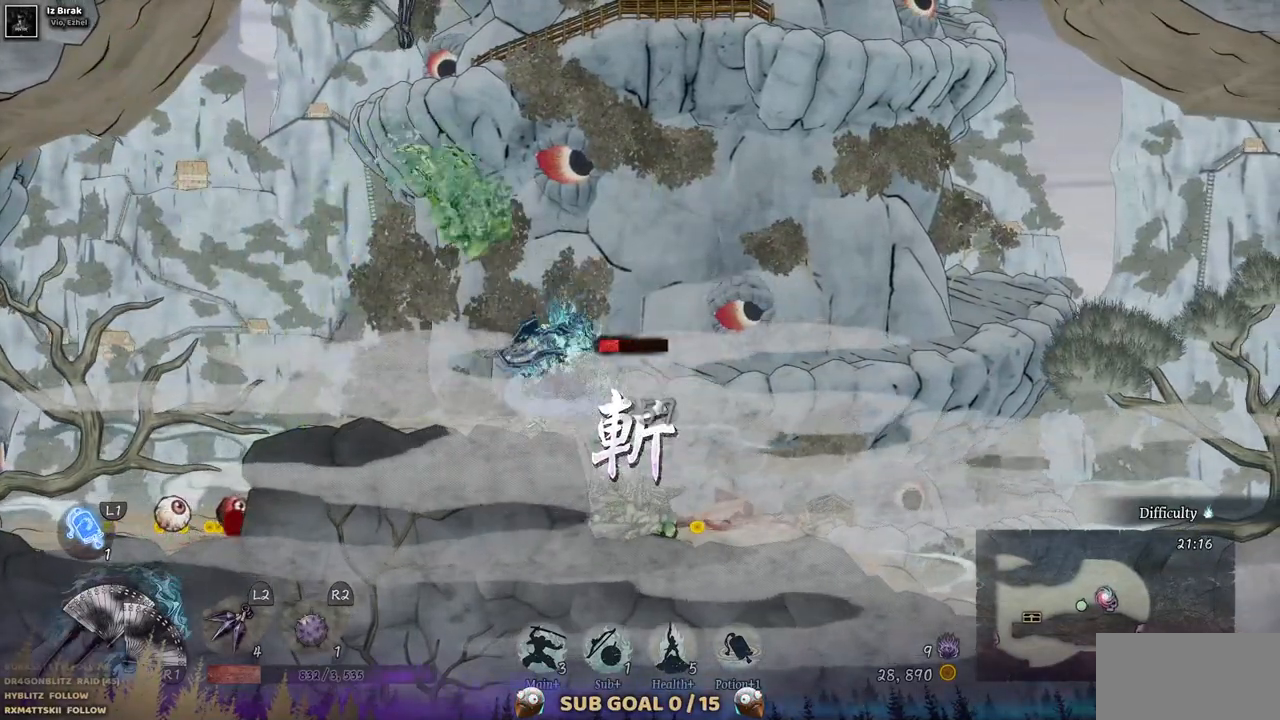
{"dt_ms": 500, "buttons": ["DPAD_RIGHT"], "left_stick": "center", "right_stick": "center", "events": [[83, "CIRCLE", "down"], [200, "CIRCLE", "up"]]}
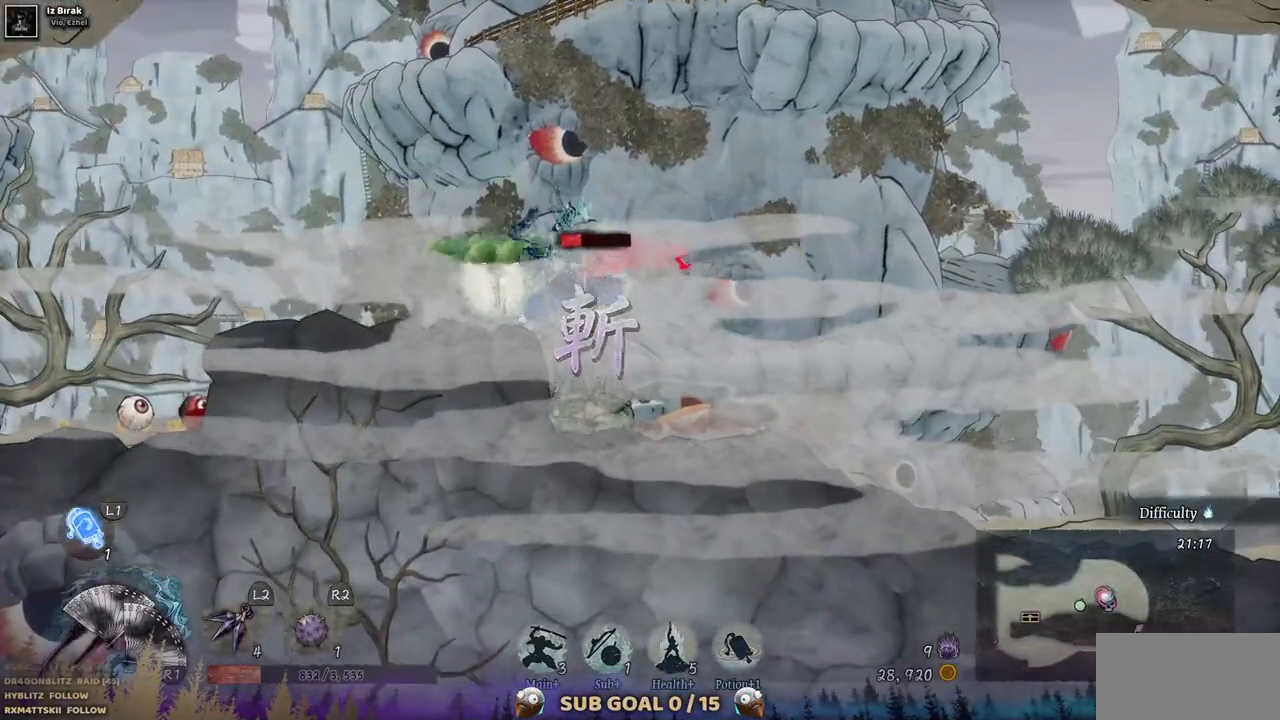
{"dt_ms": 500, "buttons": [], "left_stick": "center", "right_stick": "center", "events": [[500, "DPAD_RIGHT", "up"]]}
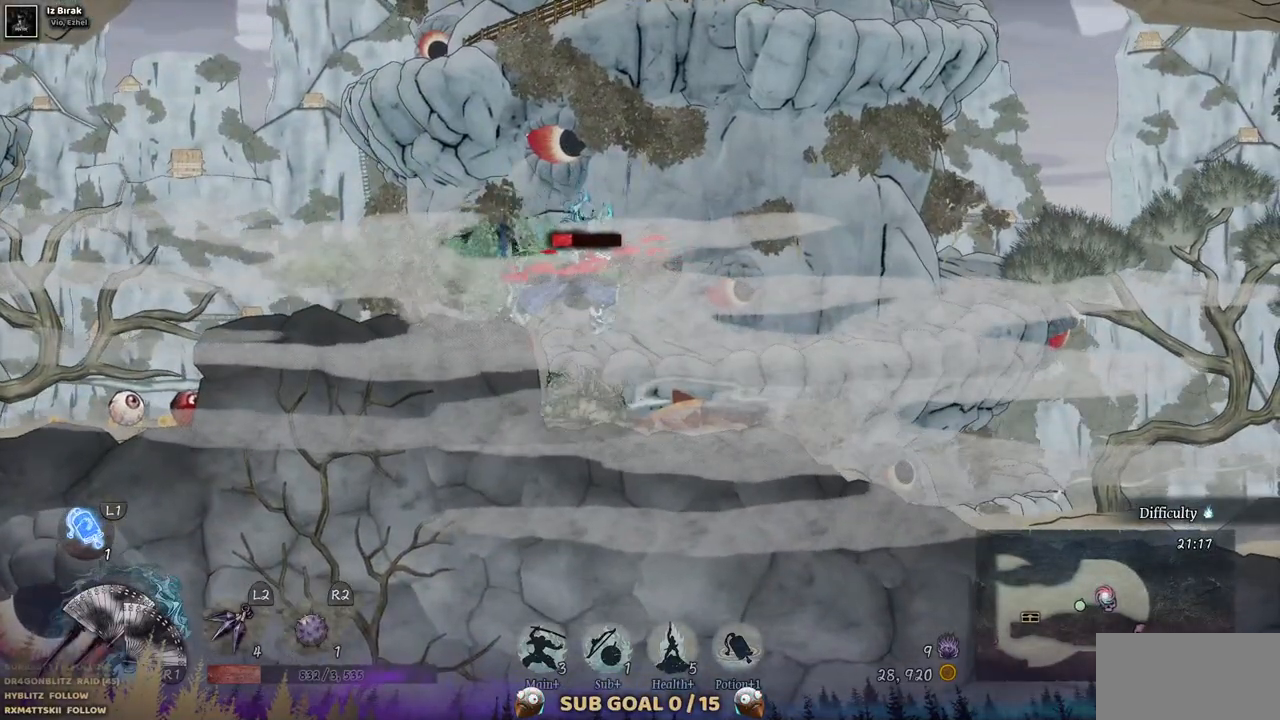
{"dt_ms": 500, "buttons": [], "left_stick": "center", "right_stick": "center", "events": []}
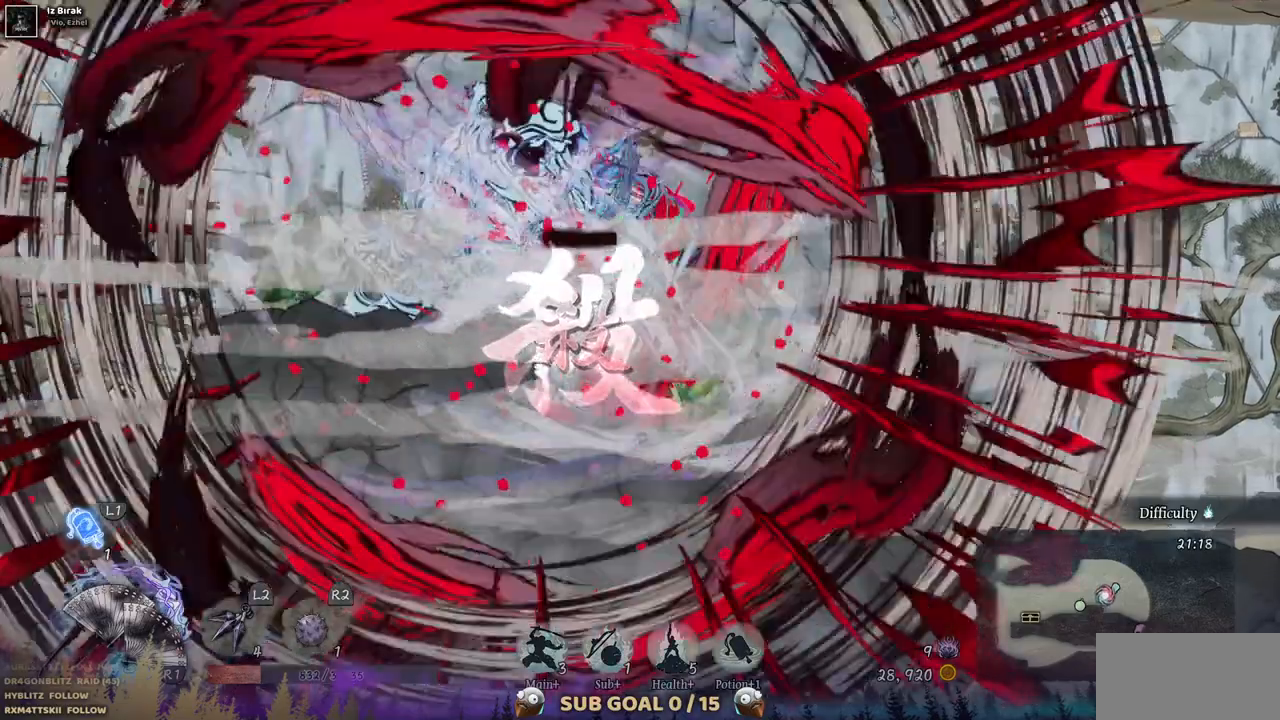
{"dt_ms": 500, "buttons": ["DPAD_RIGHT"], "left_stick": "center", "right_stick": "center", "events": [[400, "DPAD_RIGHT", "down"]]}
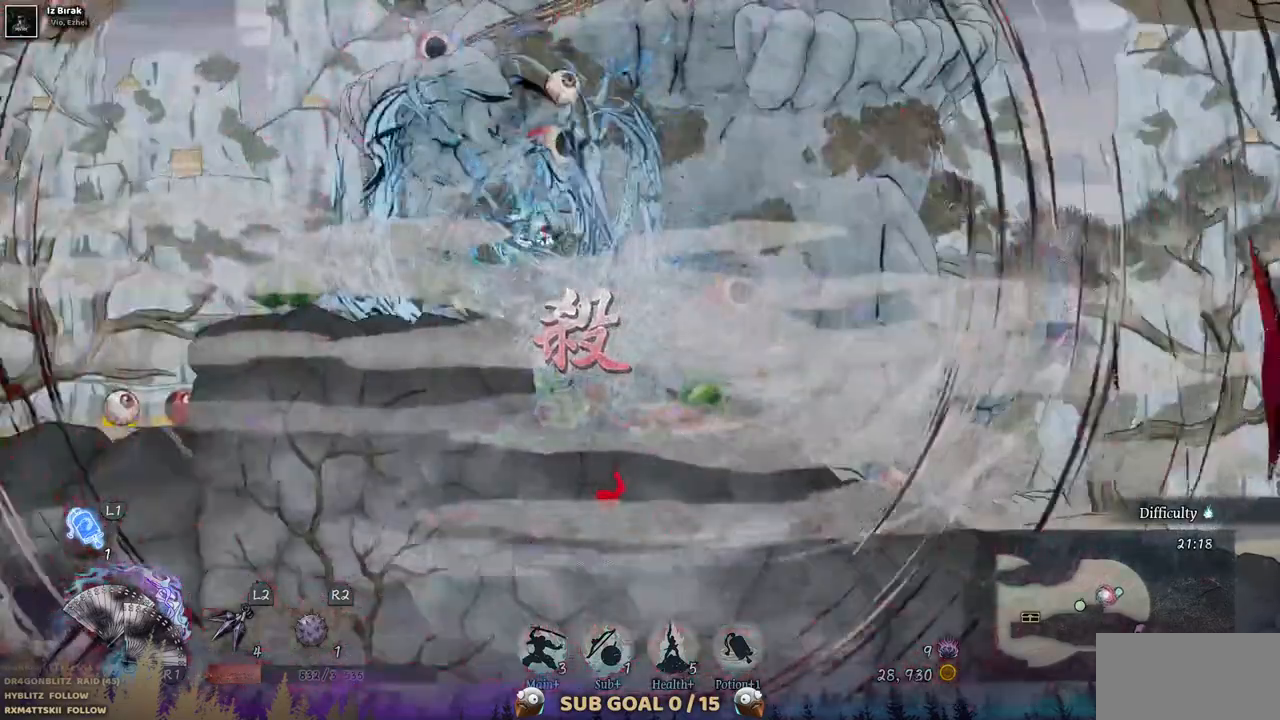
{"dt_ms": 500, "buttons": ["DPAD_RIGHT"], "left_stick": "center", "right_stick": "center", "events": [[83, "CIRCLE", "down"], [267, "CIRCLE", "up"]]}